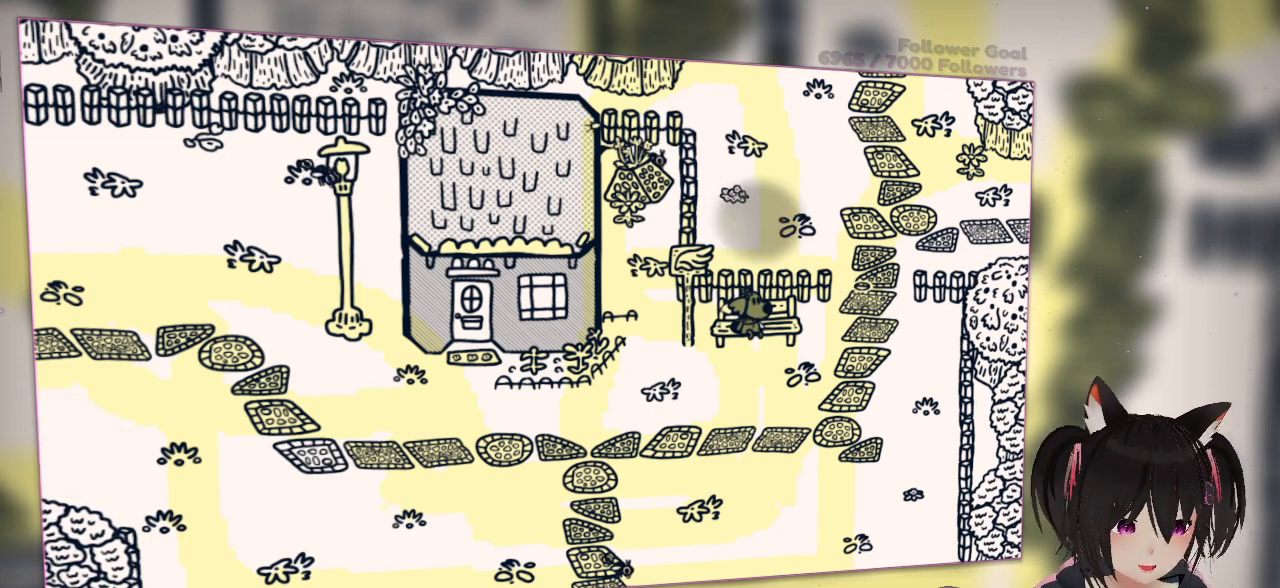
Gameplay with a controller (Nintendo layout); each line is a JSON object with the inputs held at the frame after it. "events" lists button and stick changes between this image and that frame as [ms after this image, input, new state], when the widget could be followed in between. Not read: L1 R1.
{"buttons": ["B"], "left_stick": "down-left", "right_stick": "center", "events": [[67, "right_stick", "up"], [200, "left_stick", "down"], [300, "left_stick", "down-left"], [383, "right_stick", "center"], [417, "B", "down"]]}
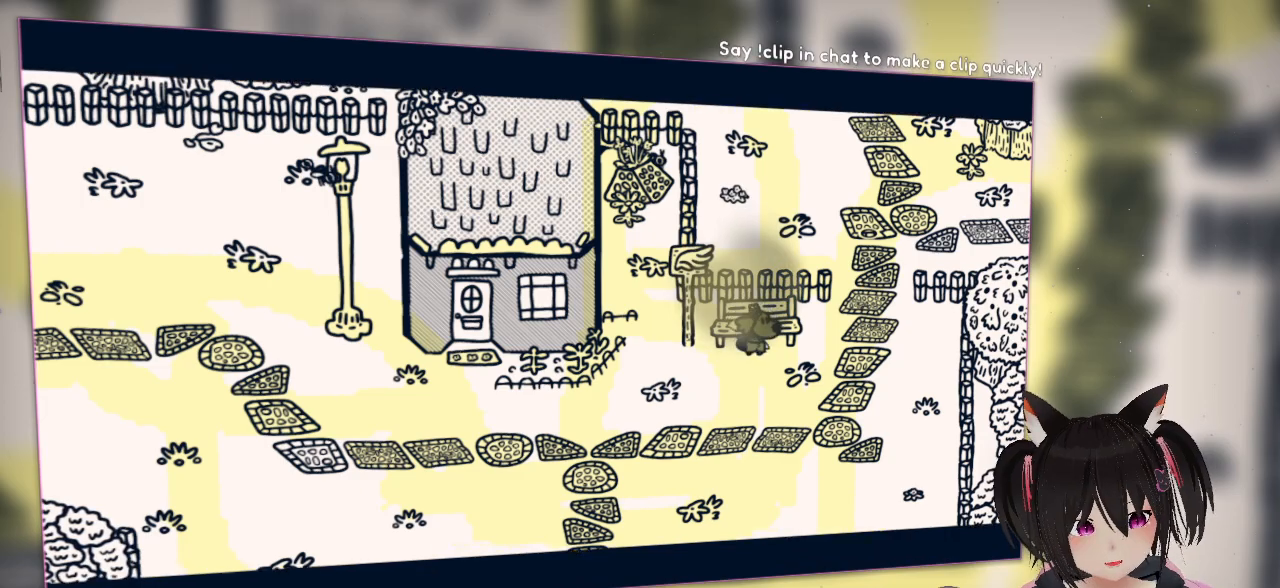
{"buttons": [], "left_stick": "left", "right_stick": "center", "events": [[117, "B", "up"], [183, "left_stick", "down"], [383, "left_stick", "down-left"], [417, "Y", "down"], [483, "Y", "up"], [483, "left_stick", "left"]]}
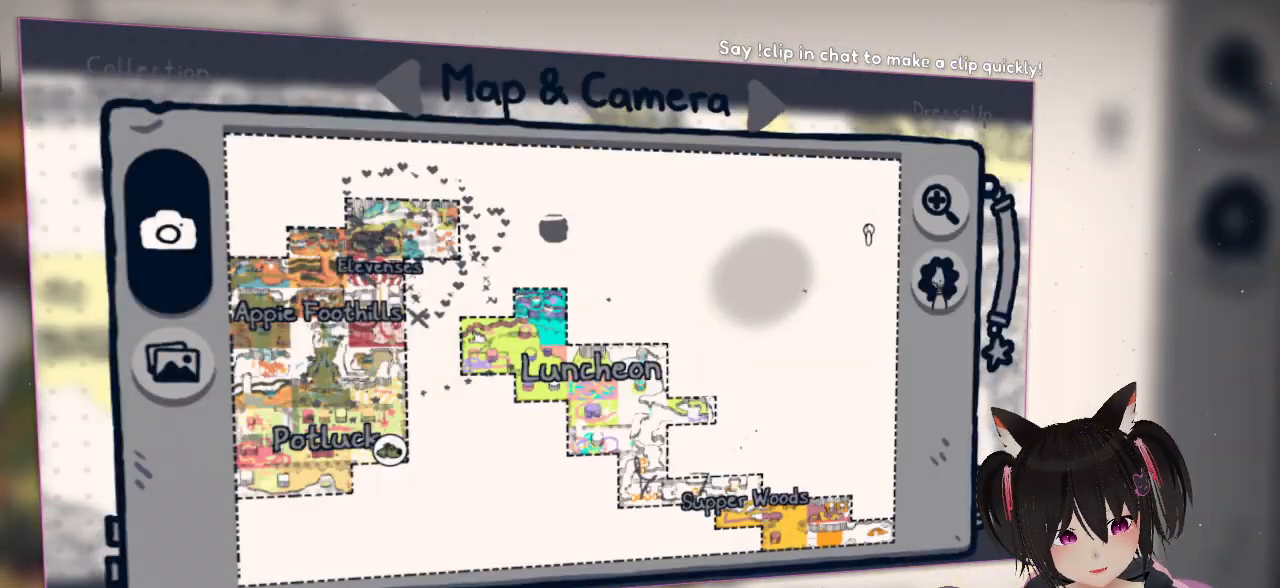
{"buttons": ["B"], "left_stick": "center", "right_stick": "center", "events": [[217, "left_stick", "center"], [350, "left_stick", "down"], [417, "B", "down"], [450, "left_stick", "center"]]}
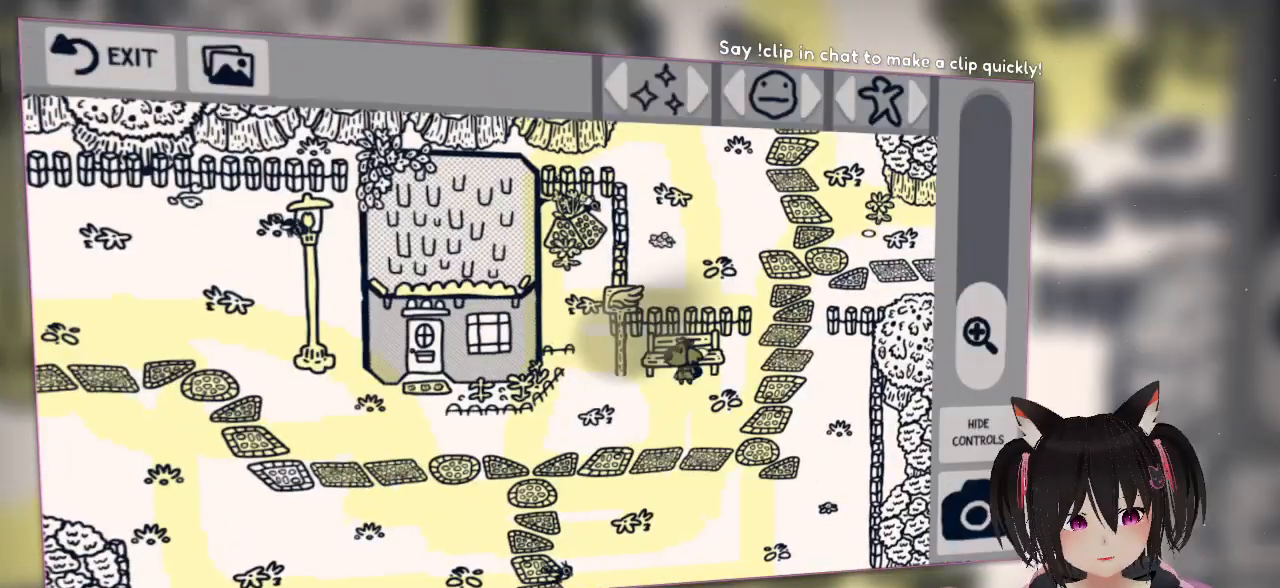
{"buttons": [], "left_stick": "left", "right_stick": "center", "events": [[50, "B", "up"], [267, "left_stick", "down-left"], [333, "left_stick", "left"]]}
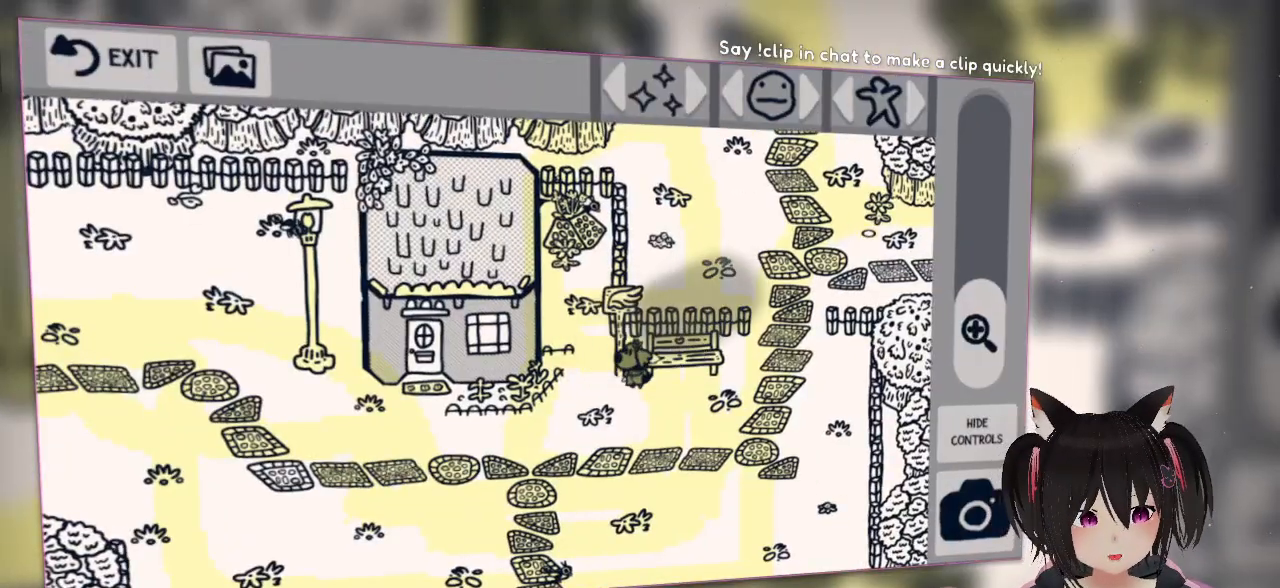
{"buttons": [], "left_stick": "center", "right_stick": "center", "events": [[100, "left_stick", "center"], [133, "Y", "down"], [217, "Y", "up"]]}
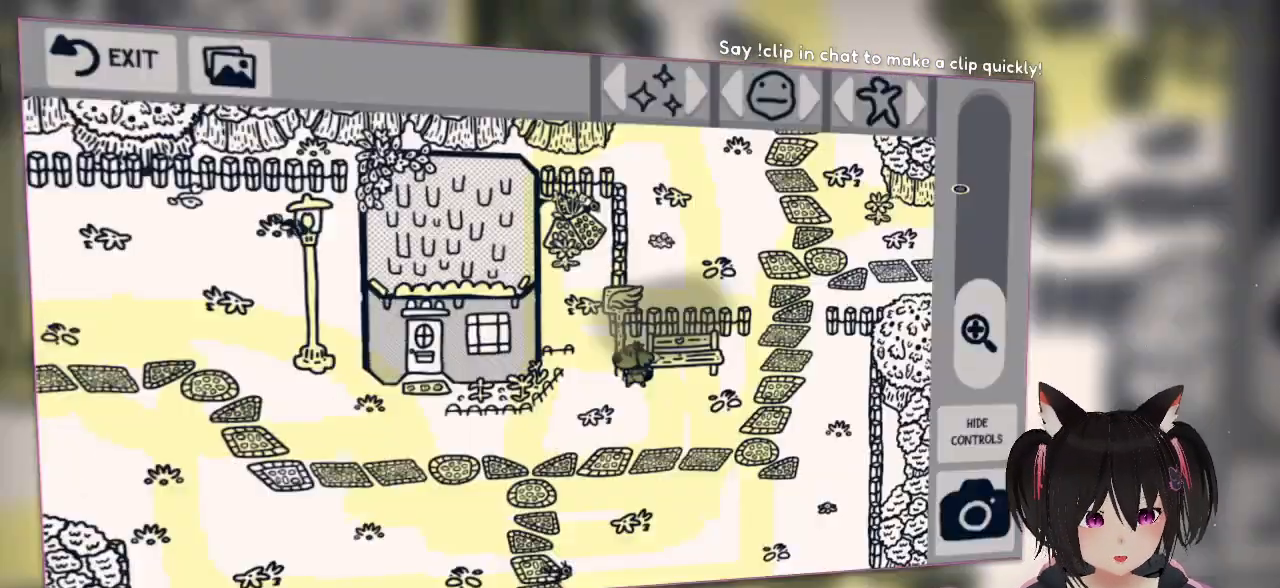
{"buttons": ["B"], "left_stick": "center", "right_stick": "center", "events": [[17, "B", "down"], [17, "Y", "down"], [100, "B", "up"], [217, "Y", "up"], [417, "B", "down"]]}
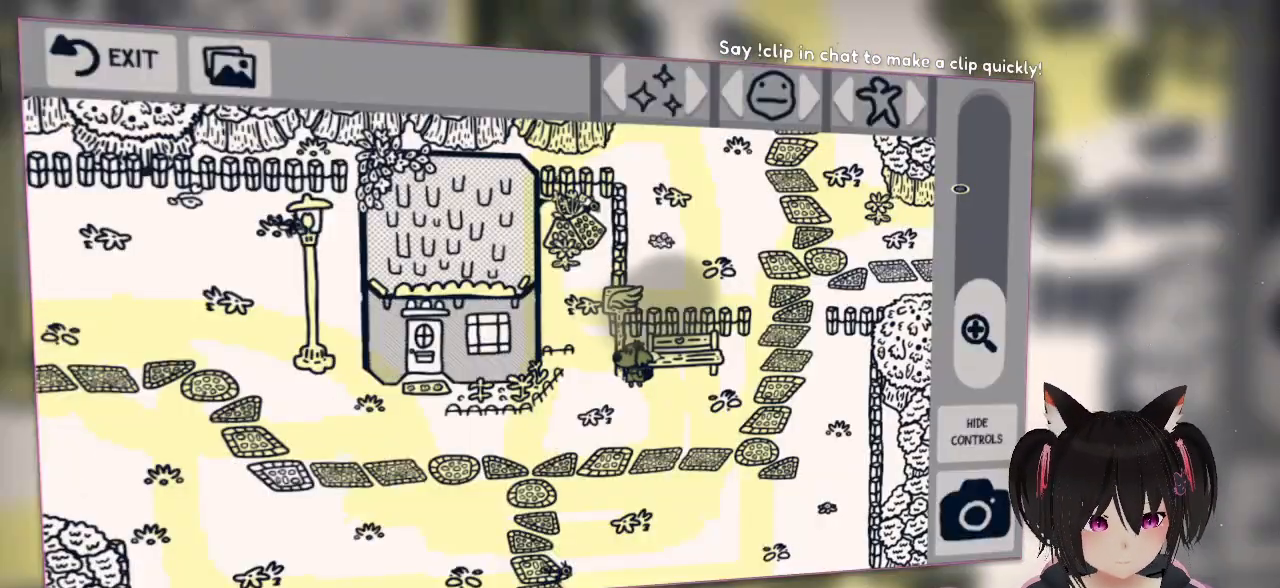
{"buttons": [], "left_stick": "center", "right_stick": "center", "events": [[50, "B", "up"], [300, "A", "down"], [417, "A", "up"]]}
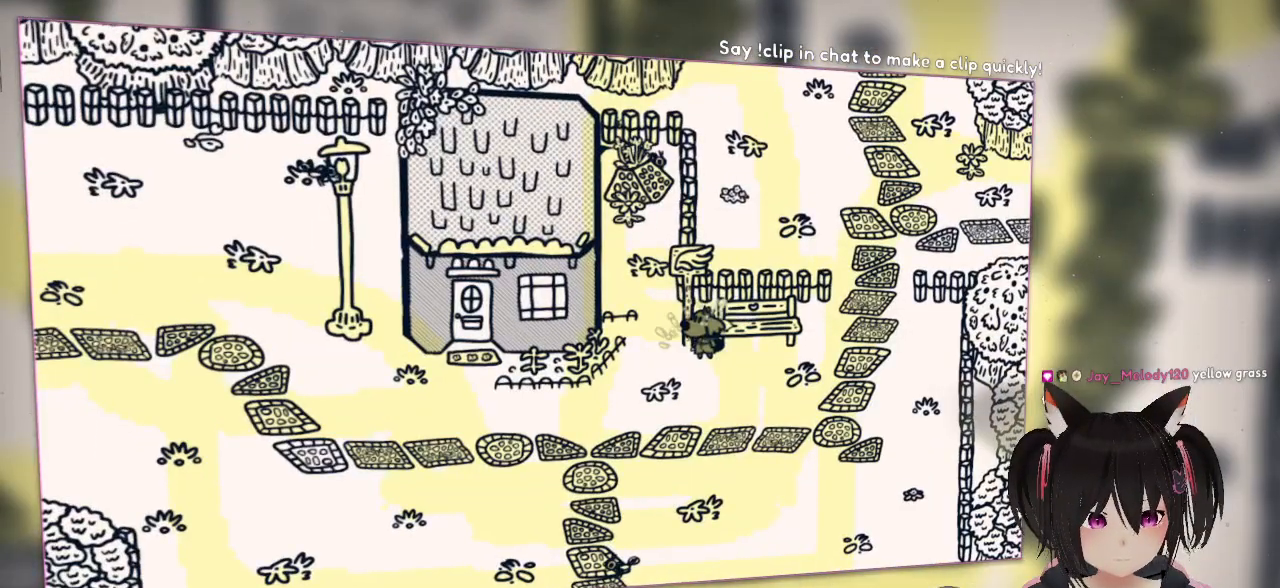
{"buttons": ["B"], "left_stick": "center", "right_stick": "center", "events": [[150, "left_stick", "up-left"], [350, "left_stick", "up"], [450, "left_stick", "center"], [483, "B", "down"]]}
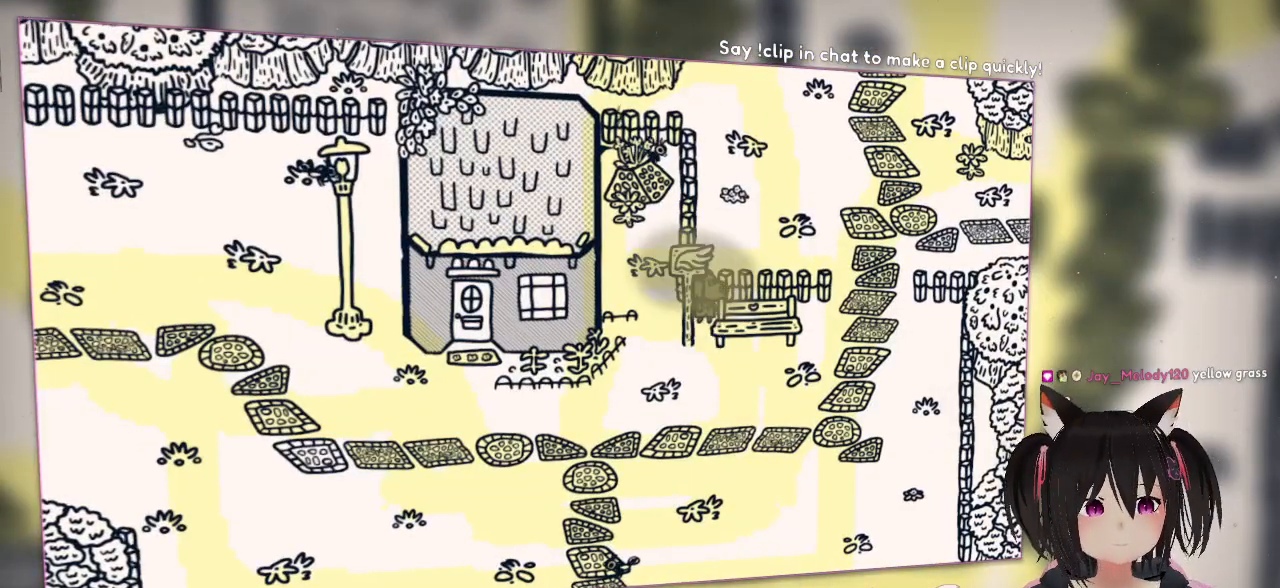
{"buttons": [], "left_stick": "down-right", "right_stick": "center", "events": [[50, "B", "up"], [83, "left_stick", "down"], [417, "left_stick", "down-right"]]}
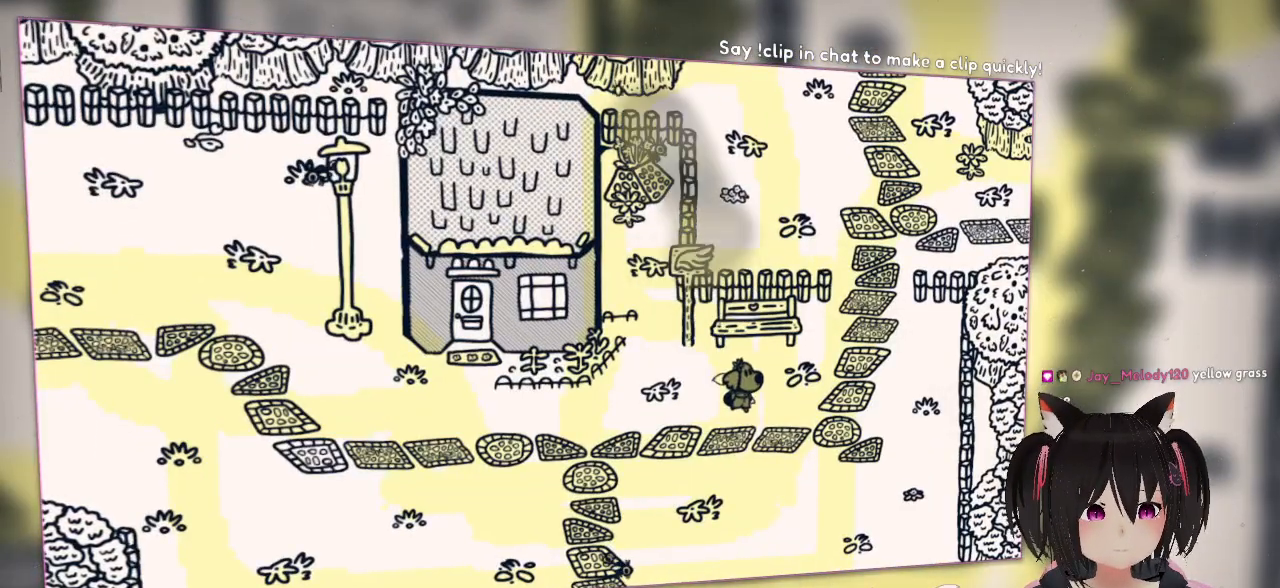
{"buttons": ["B"], "left_stick": "up-right", "right_stick": "center", "events": [[17, "left_stick", "right"], [117, "left_stick", "up-right"], [400, "B", "down"]]}
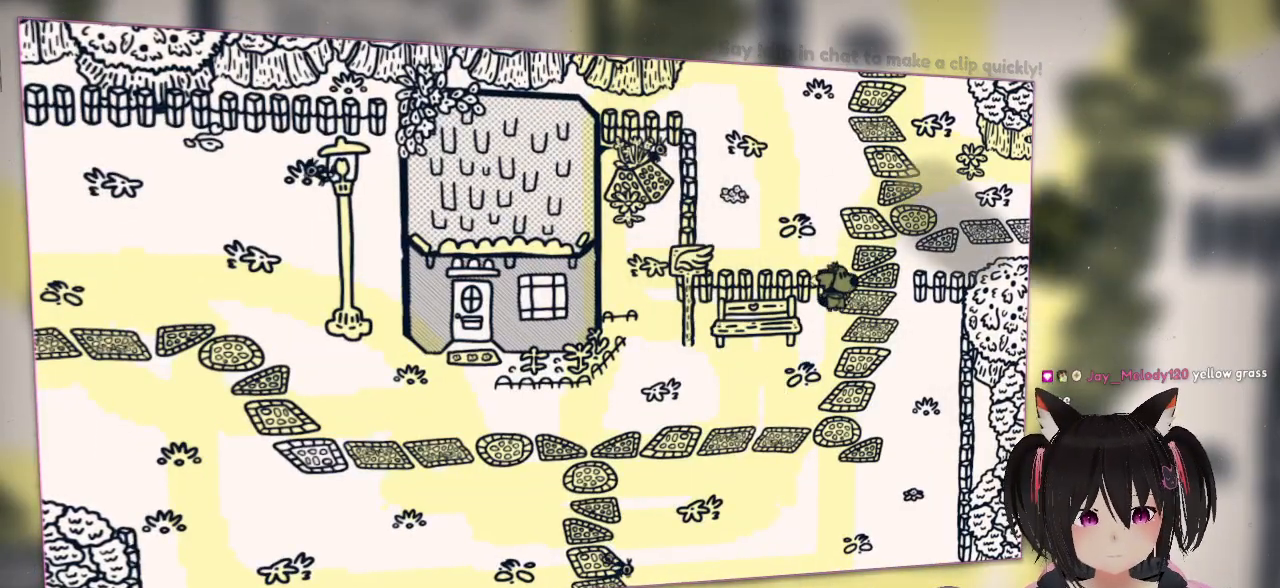
{"buttons": ["A"], "left_stick": "up-right", "right_stick": "center", "events": [[300, "A", "down"], [300, "B", "up"]]}
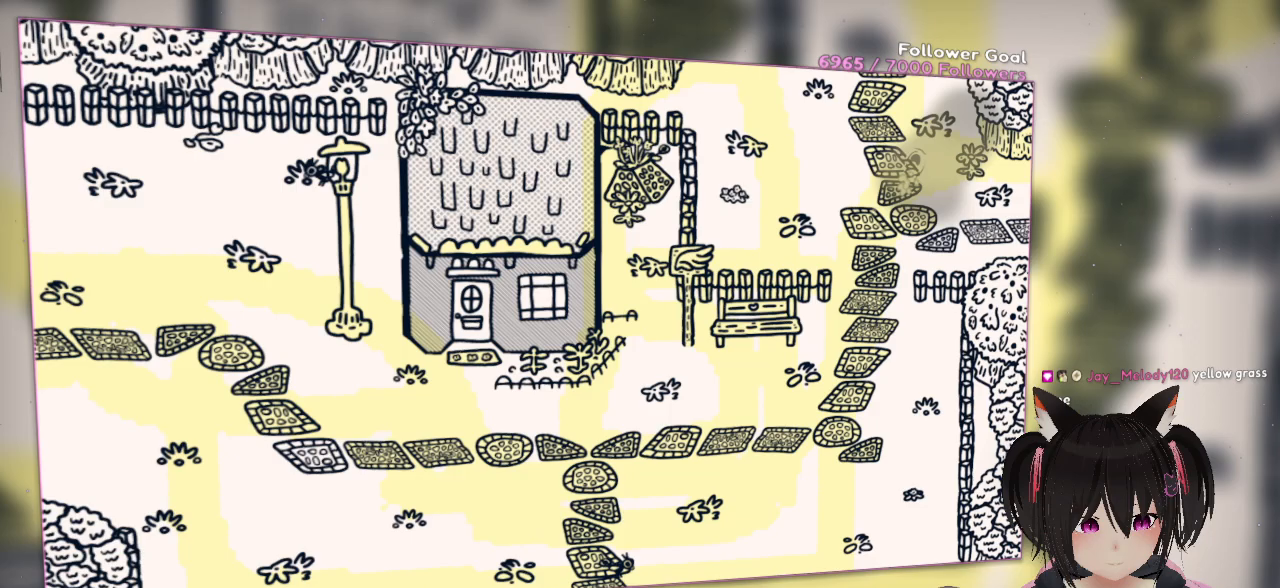
{"buttons": ["A"], "left_stick": "up", "right_stick": "center", "events": [[67, "left_stick", "up"]]}
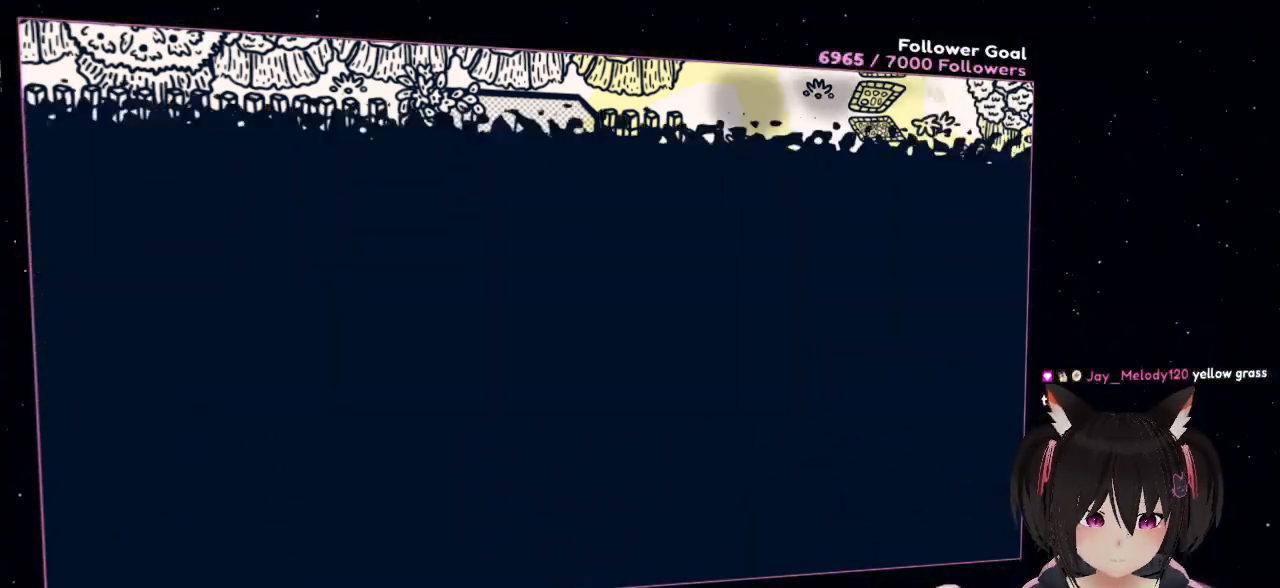
{"buttons": [], "left_stick": "center", "right_stick": "center", "events": [[200, "A", "up"], [200, "left_stick", "center"]]}
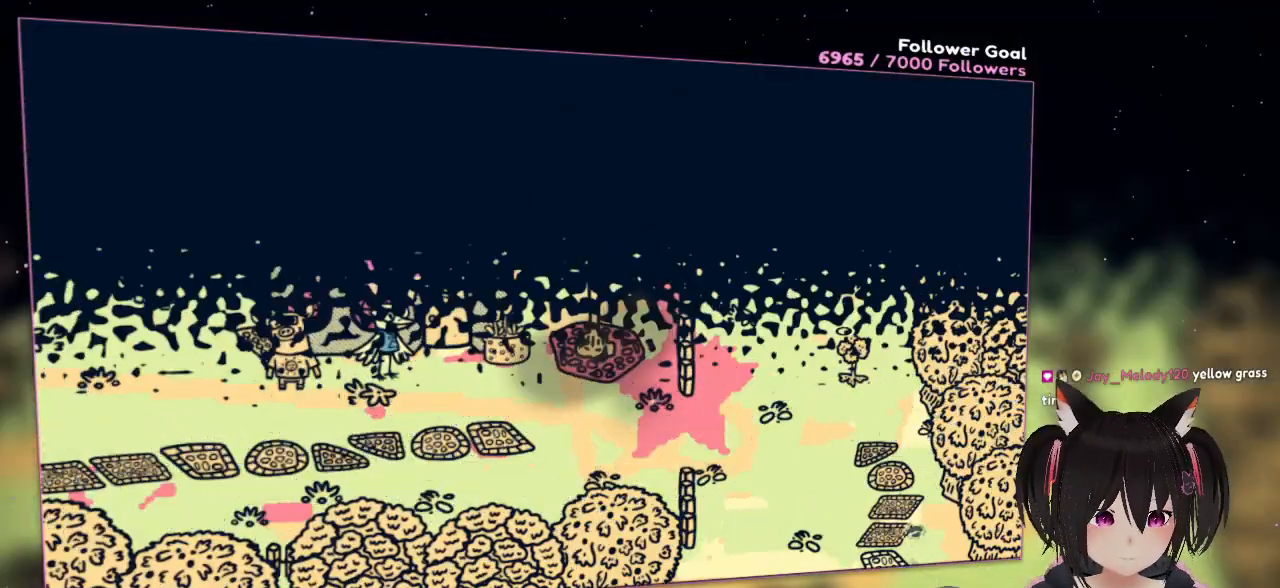
{"buttons": [], "left_stick": "center", "right_stick": "center", "events": []}
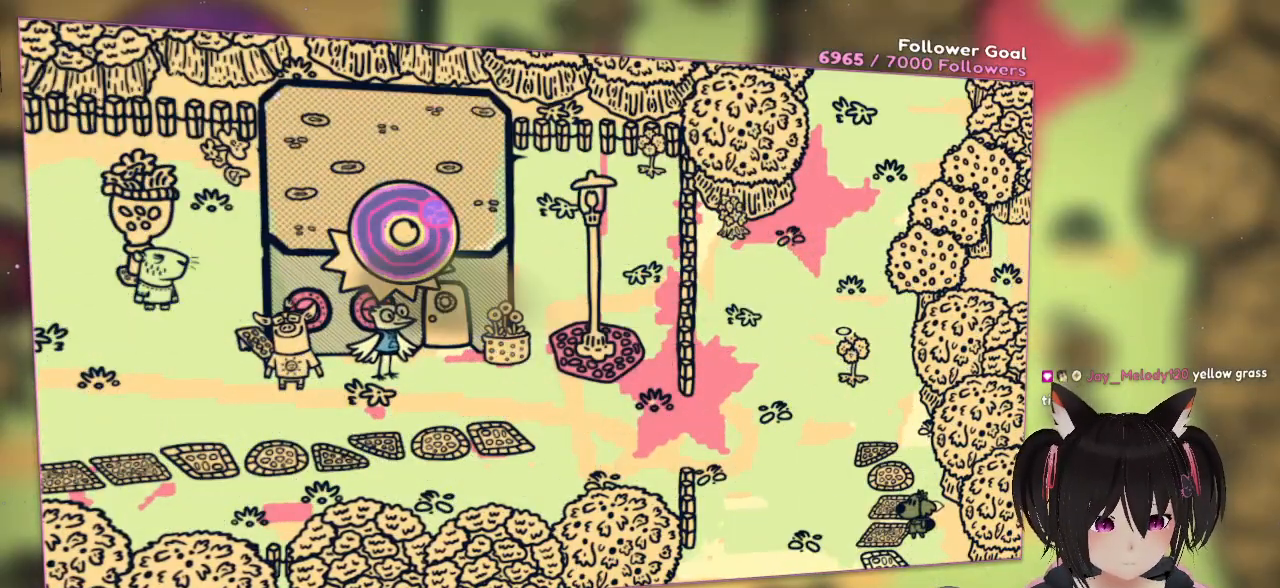
{"buttons": [], "left_stick": "center", "right_stick": "center", "events": []}
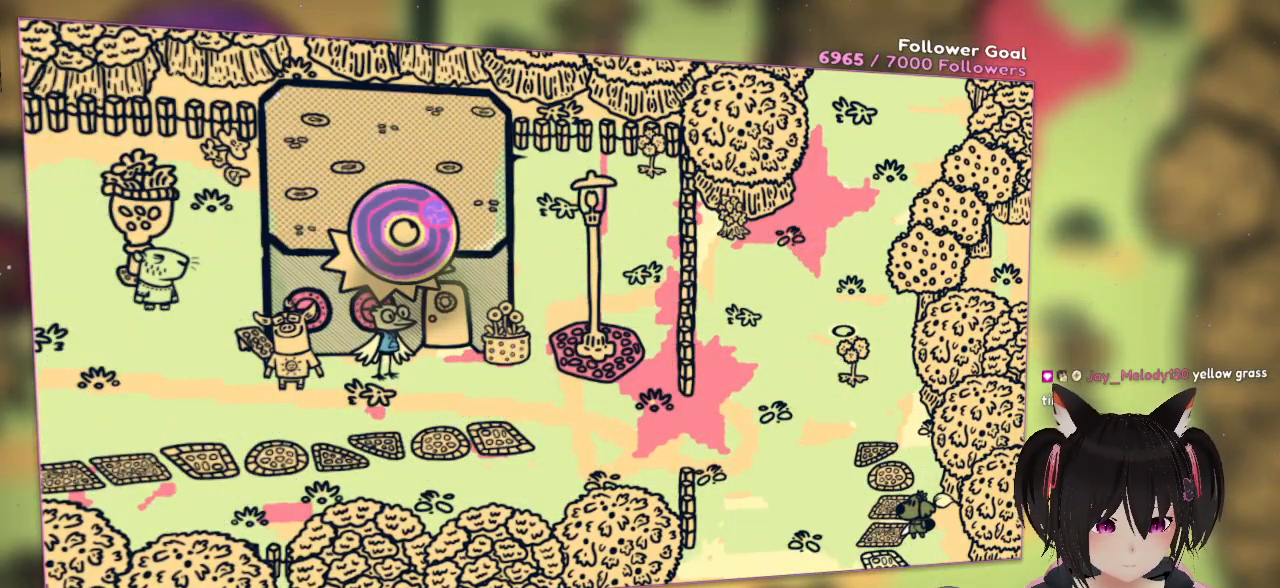
{"buttons": [], "left_stick": "center", "right_stick": "center", "events": []}
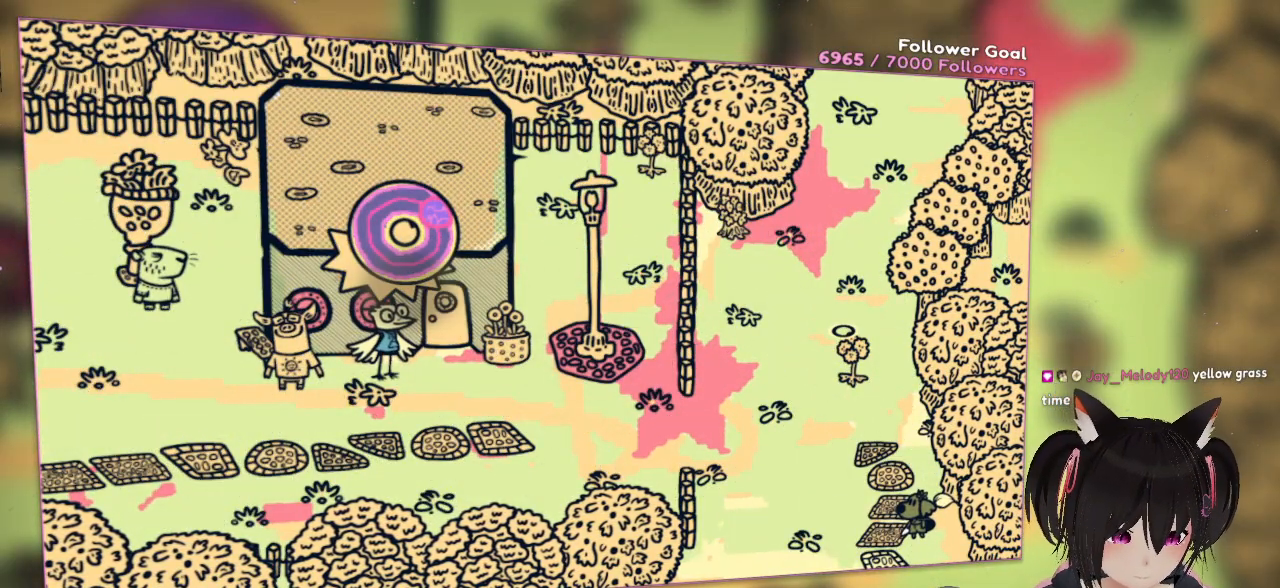
{"buttons": [], "left_stick": "center", "right_stick": "center", "events": []}
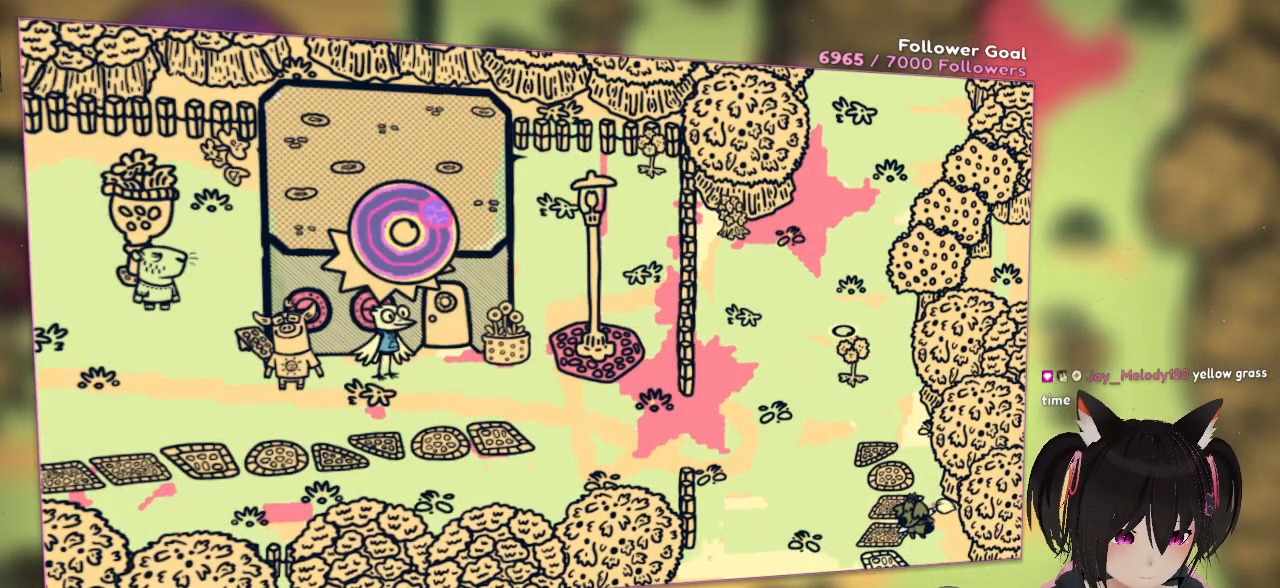
{"buttons": [], "left_stick": "center", "right_stick": "center", "events": []}
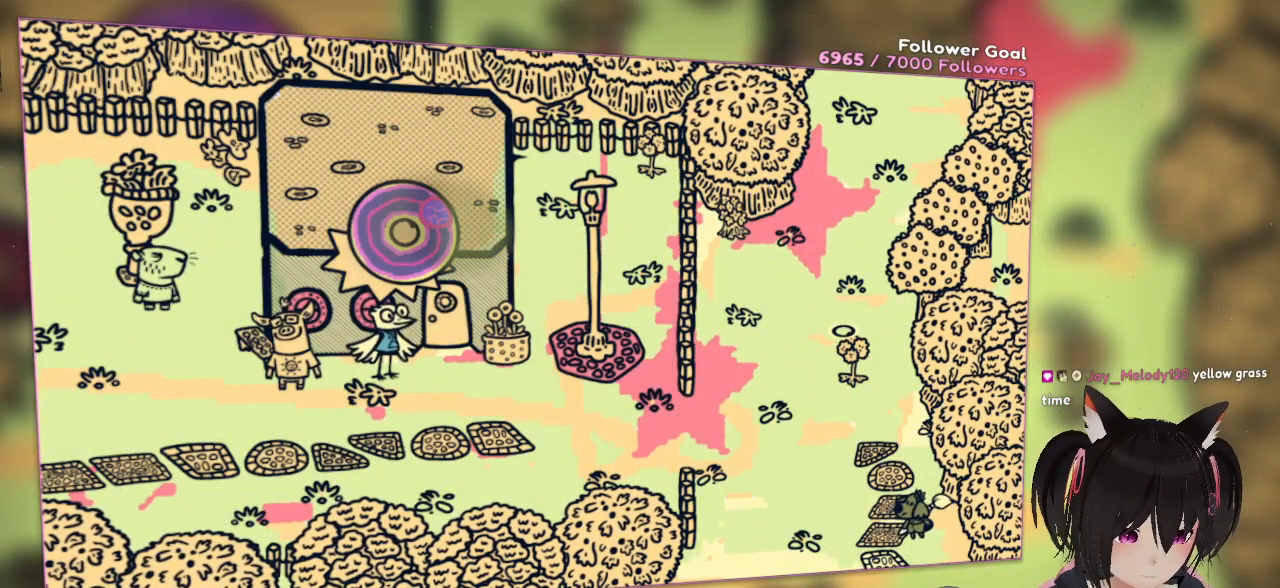
{"buttons": [], "left_stick": "center", "right_stick": "center", "events": []}
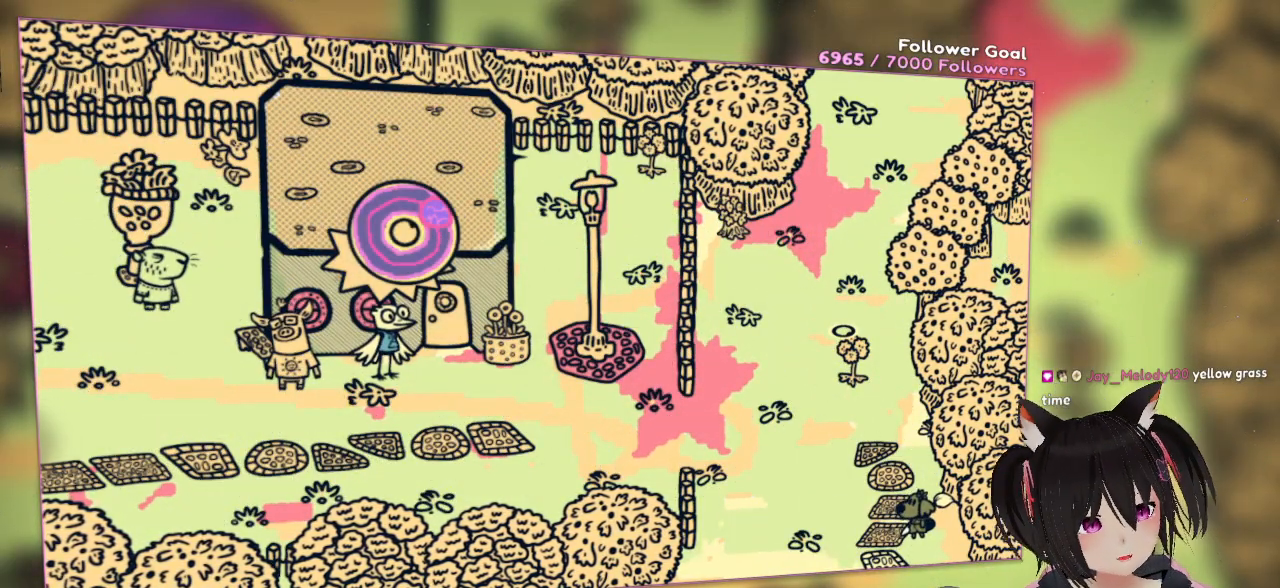
{"buttons": [], "left_stick": "center", "right_stick": "center", "events": []}
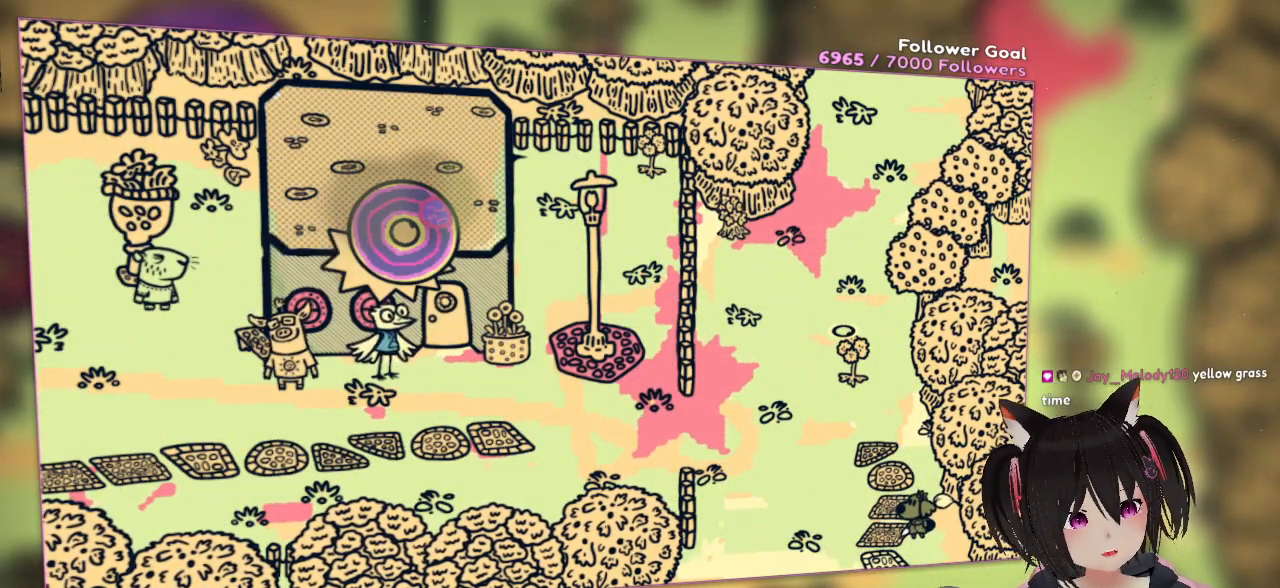
{"buttons": ["A"], "left_stick": "down", "right_stick": "center", "events": [[100, "A", "down"], [167, "left_stick", "down"]]}
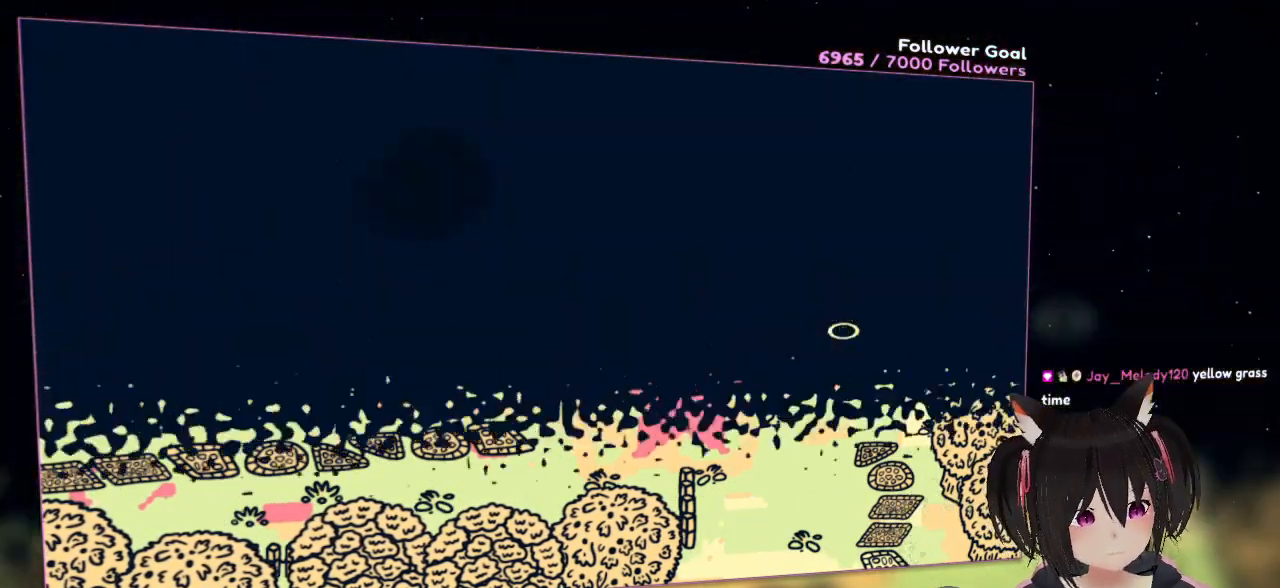
{"buttons": ["A"], "left_stick": "center", "right_stick": "center", "events": [[383, "left_stick", "center"], [467, "A", "up"], [500, "A", "down"]]}
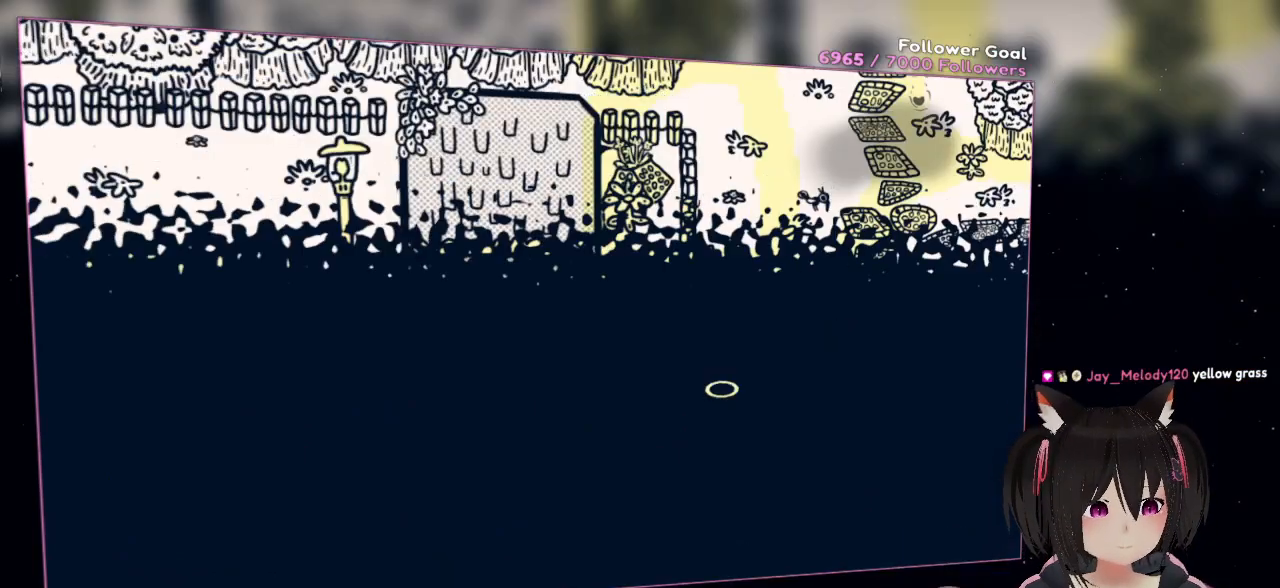
{"buttons": ["A"], "left_stick": "right", "right_stick": "center", "events": [[17, "left_stick", "down"], [217, "left_stick", "down-right"], [350, "left_stick", "right"]]}
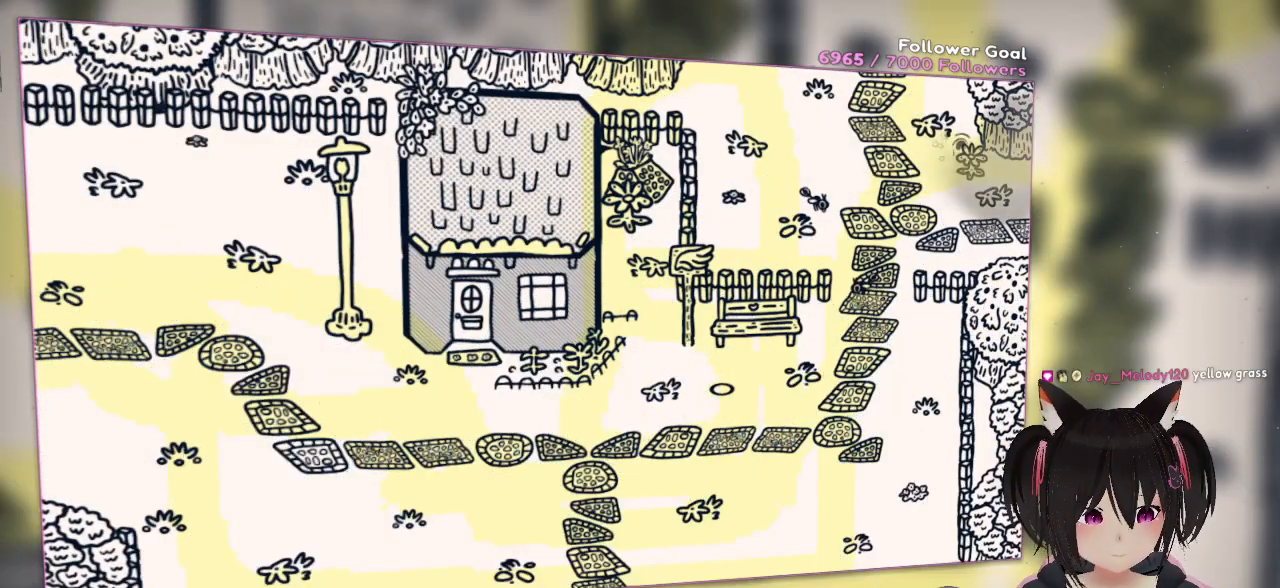
{"buttons": ["A"], "left_stick": "down-right", "right_stick": "center", "events": [[233, "left_stick", "down-right"]]}
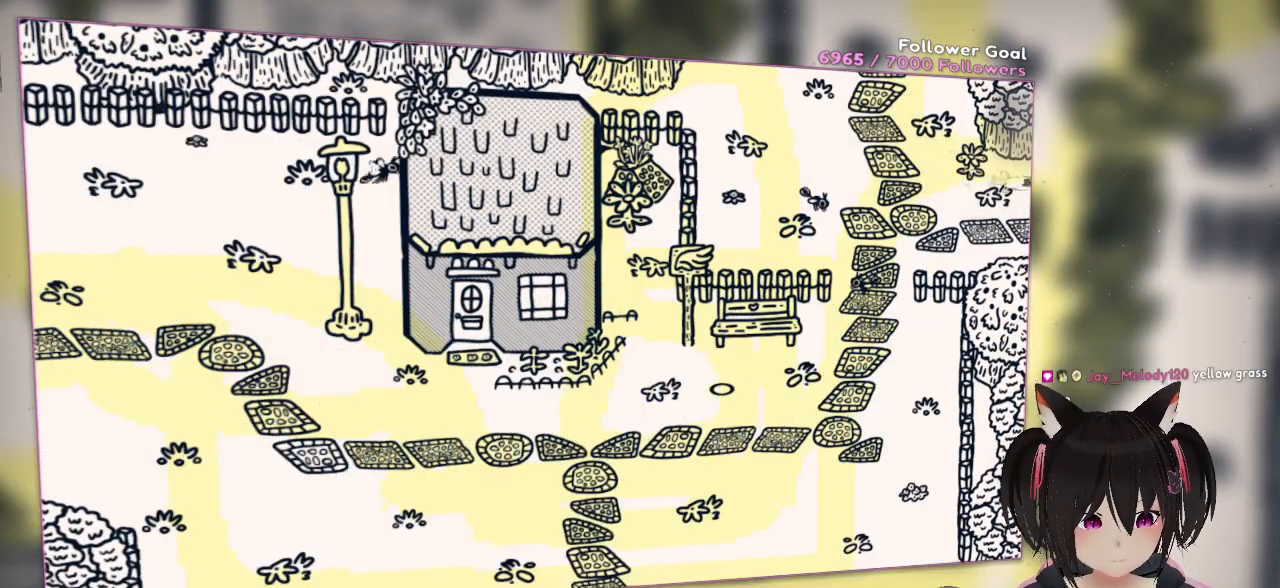
{"buttons": ["A"], "left_stick": "right", "right_stick": "center", "events": [[17, "left_stick", "right"]]}
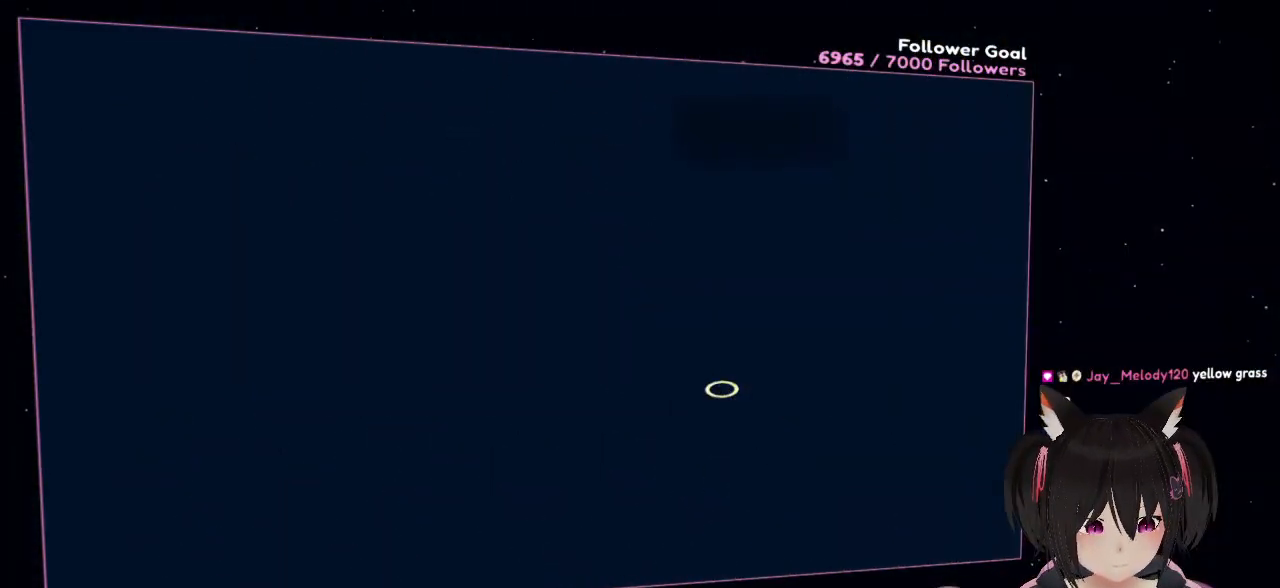
{"buttons": ["A"], "left_stick": "right", "right_stick": "center", "events": []}
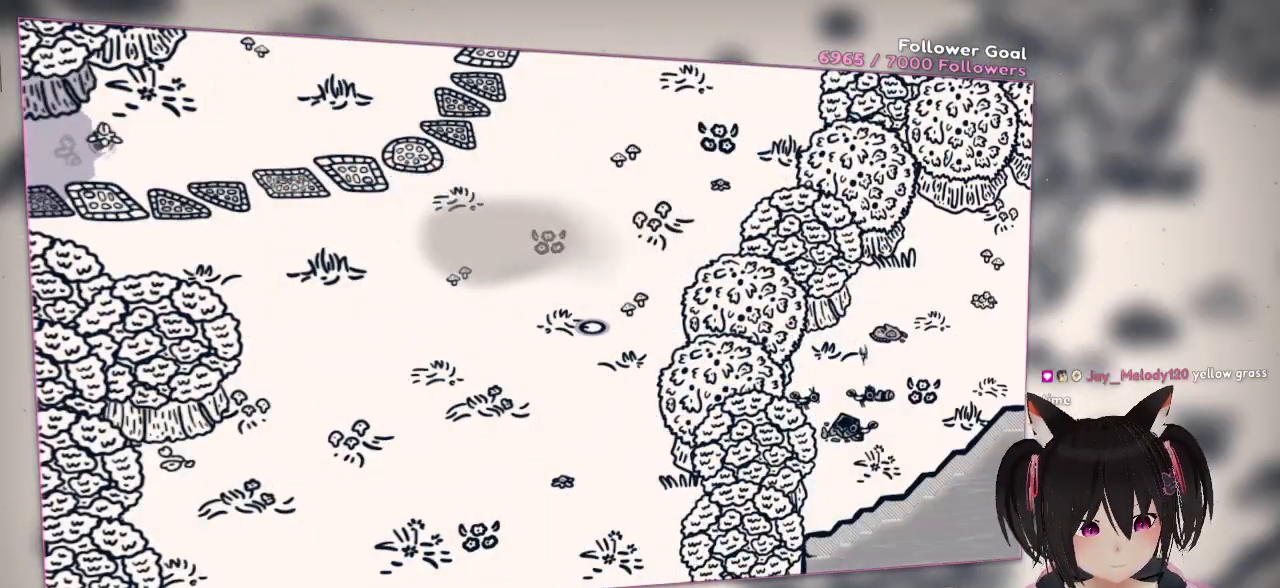
{"buttons": [], "left_stick": "right", "right_stick": "center", "events": [[250, "A", "up"]]}
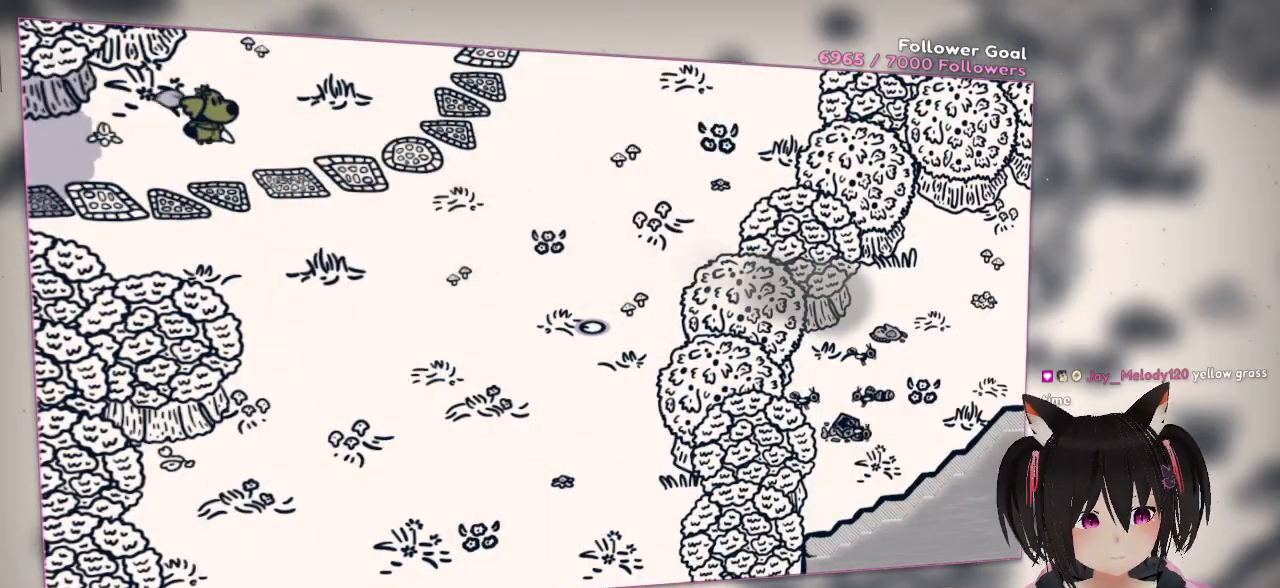
{"buttons": [], "left_stick": "center", "right_stick": "up-left", "events": [[117, "left_stick", "down"], [183, "left_stick", "left"], [183, "right_stick", "left"], [433, "left_stick", "center"], [483, "right_stick", "up-left"]]}
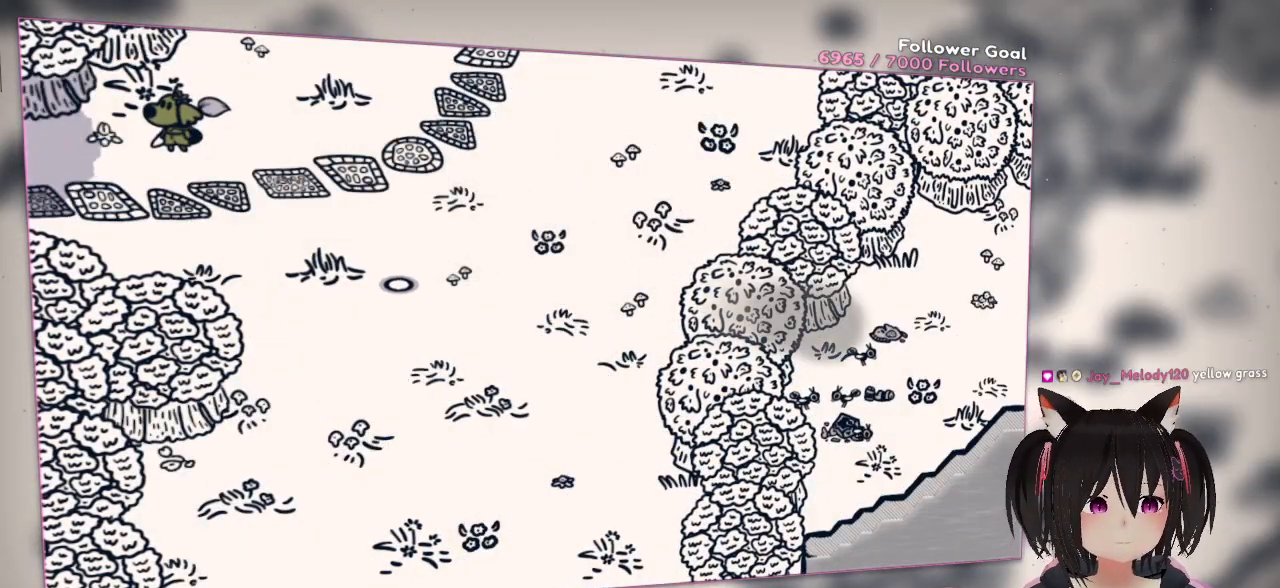
{"buttons": [], "left_stick": "center", "right_stick": "left", "events": [[150, "right_stick", "center"], [200, "right_stick", "left"]]}
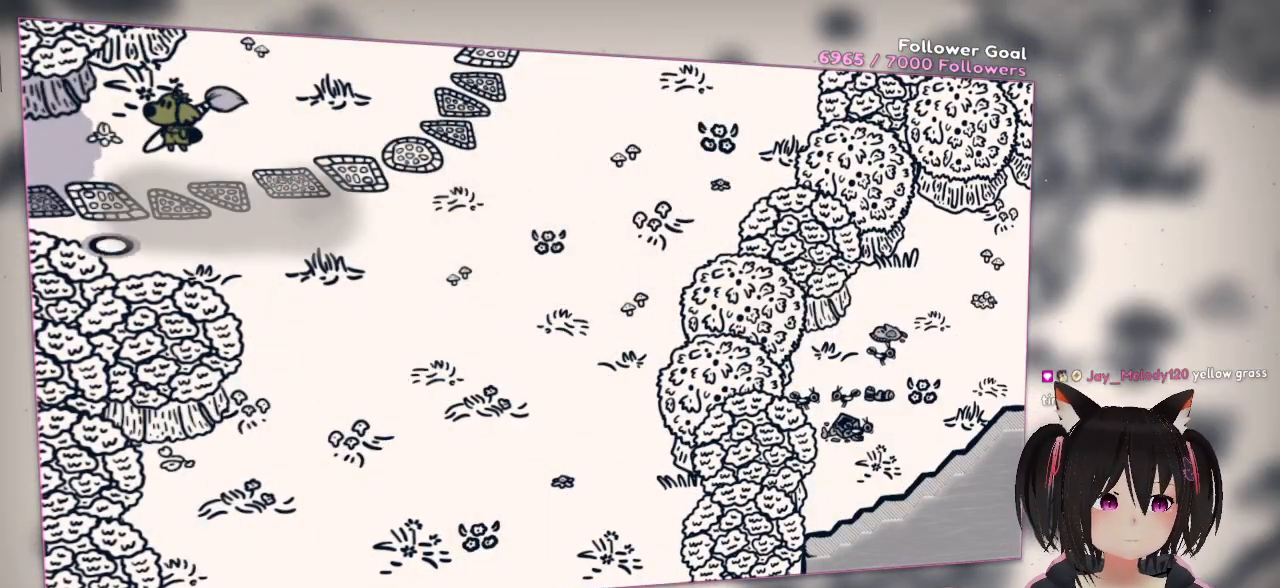
{"buttons": [], "left_stick": "center", "right_stick": "up", "events": [[83, "right_stick", "up-left"], [217, "right_stick", "center"], [433, "right_stick", "up"]]}
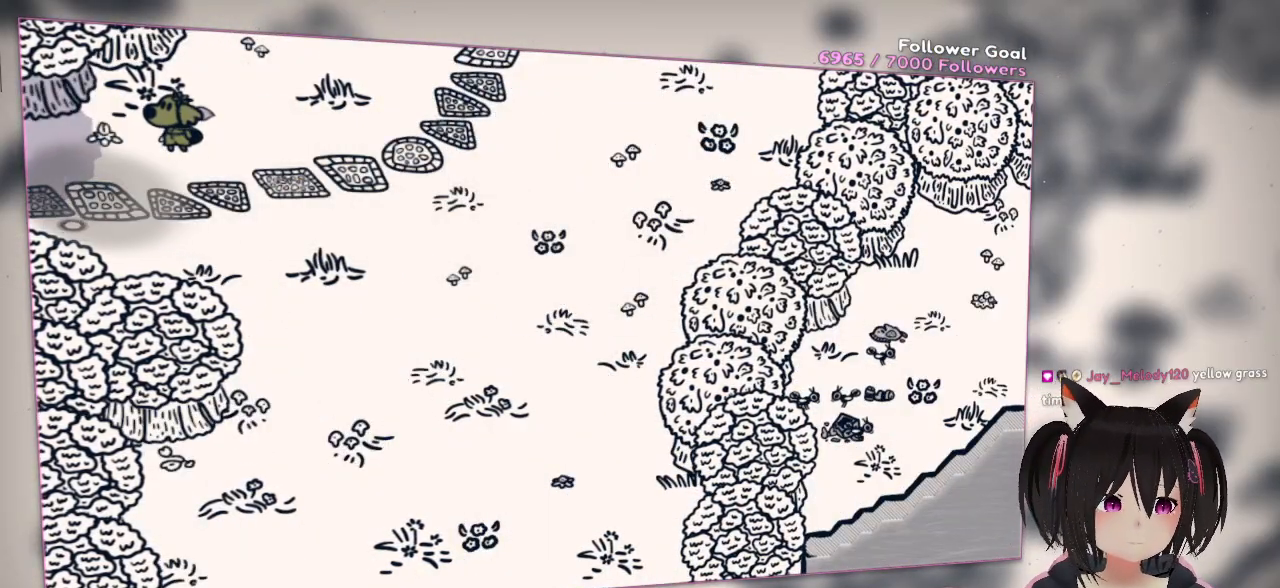
{"buttons": [], "left_stick": "center", "right_stick": "up", "events": [[133, "right_stick", "center"], [350, "right_stick", "up"]]}